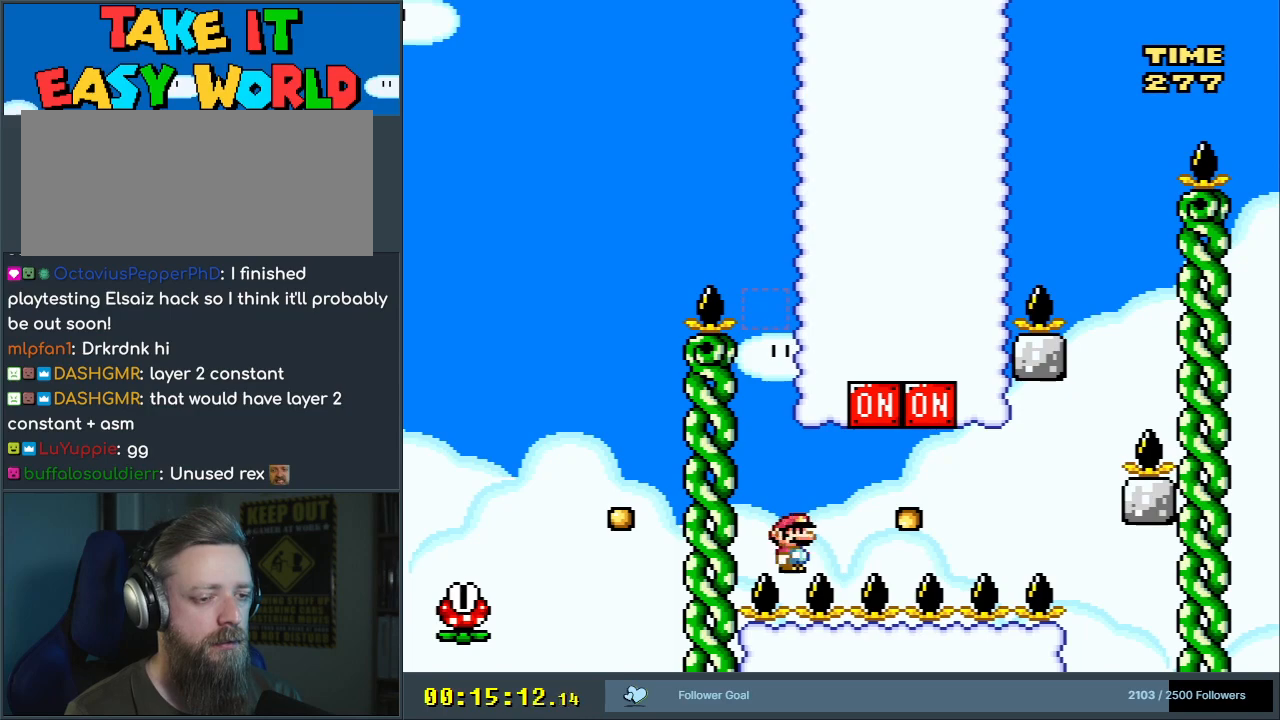
Gameplay with a controller (Nintendo layout); each line is a JSON object with the inputs held at the frame after it. "events" lists button and stick changes between this image and that frame as [ms after this image, input, new state], when the widget could be followed in between. Not read: L3 R3.
{"buttons": ["B", "Y", "DPAD_RIGHT"], "events": [[367, "B", "down"]]}
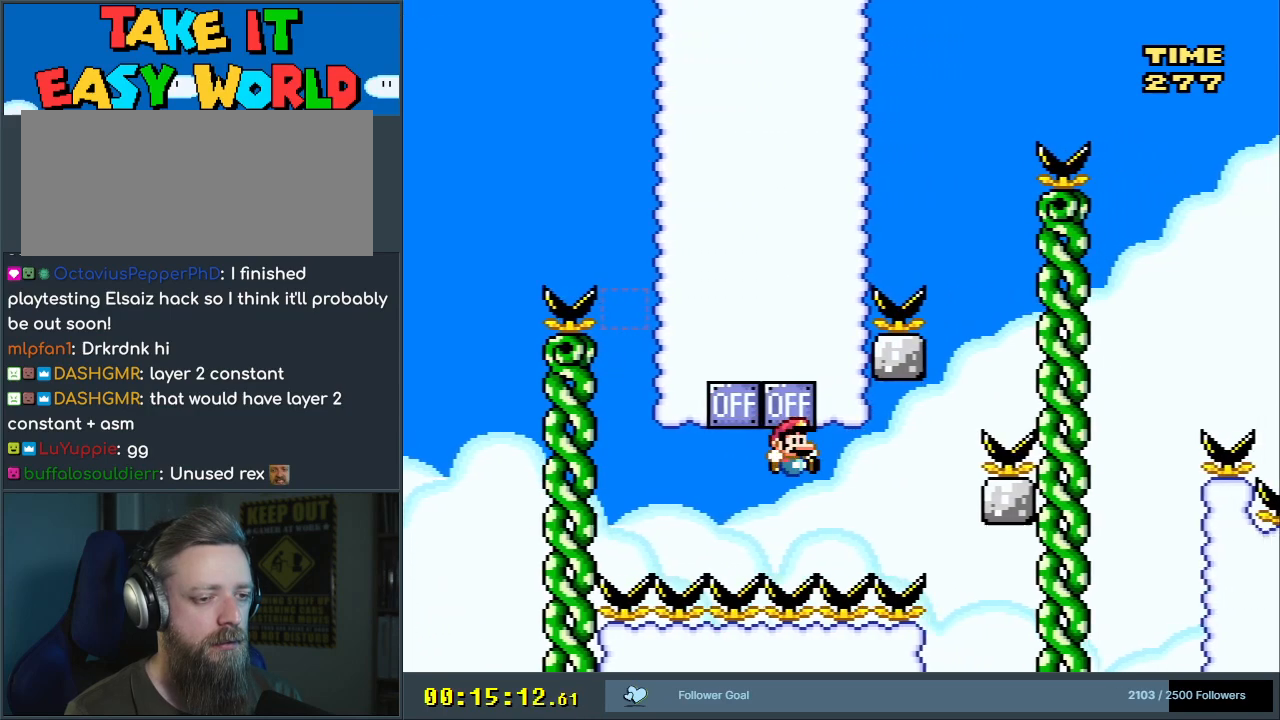
{"buttons": ["Y", "DPAD_RIGHT"], "events": [[17, "B", "up"], [250, "B", "down"], [417, "B", "up"]]}
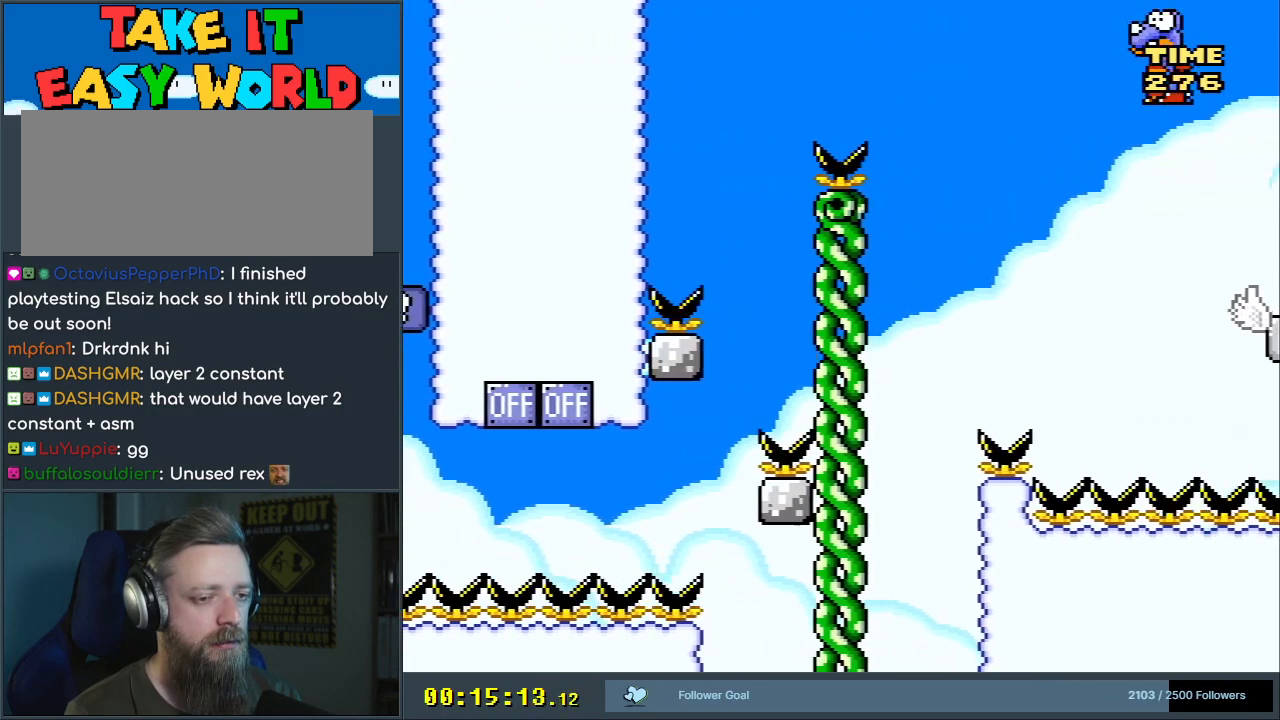
{"buttons": ["B", "Y", "DPAD_LEFT"], "events": [[67, "DPAD_RIGHT", "up"], [183, "DPAD_LEFT", "down"], [300, "B", "down"]]}
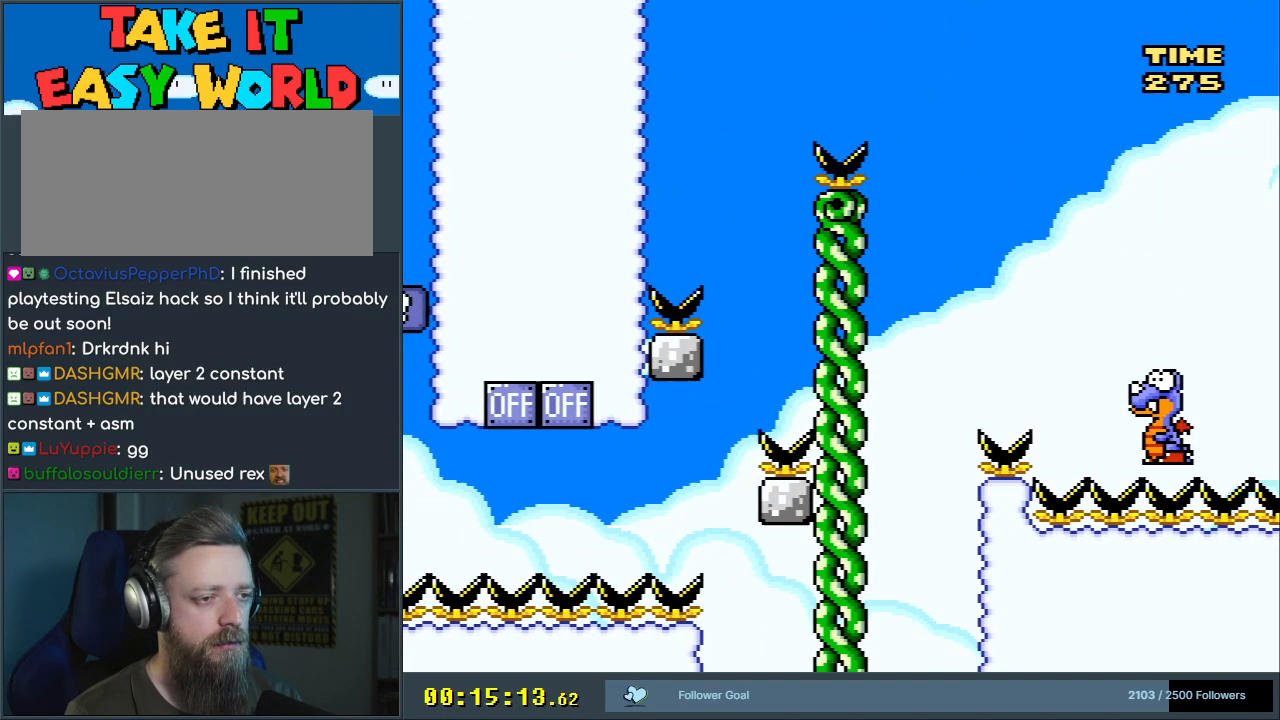
{"buttons": ["B", "Y", "DPAD_RIGHT"], "events": [[117, "B", "up"], [167, "DPAD_LEFT", "up"], [200, "DPAD_RIGHT", "down"], [400, "B", "down"]]}
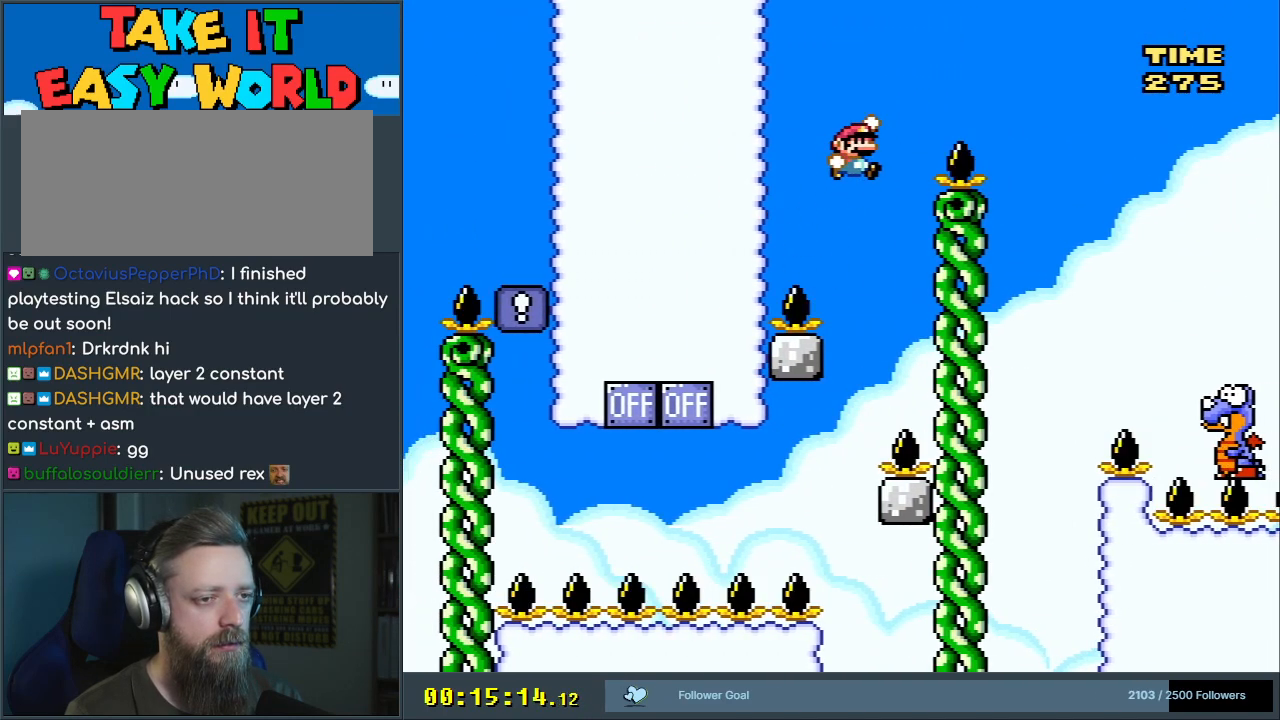
{"buttons": ["B", "Y", "DPAD_RIGHT"], "events": []}
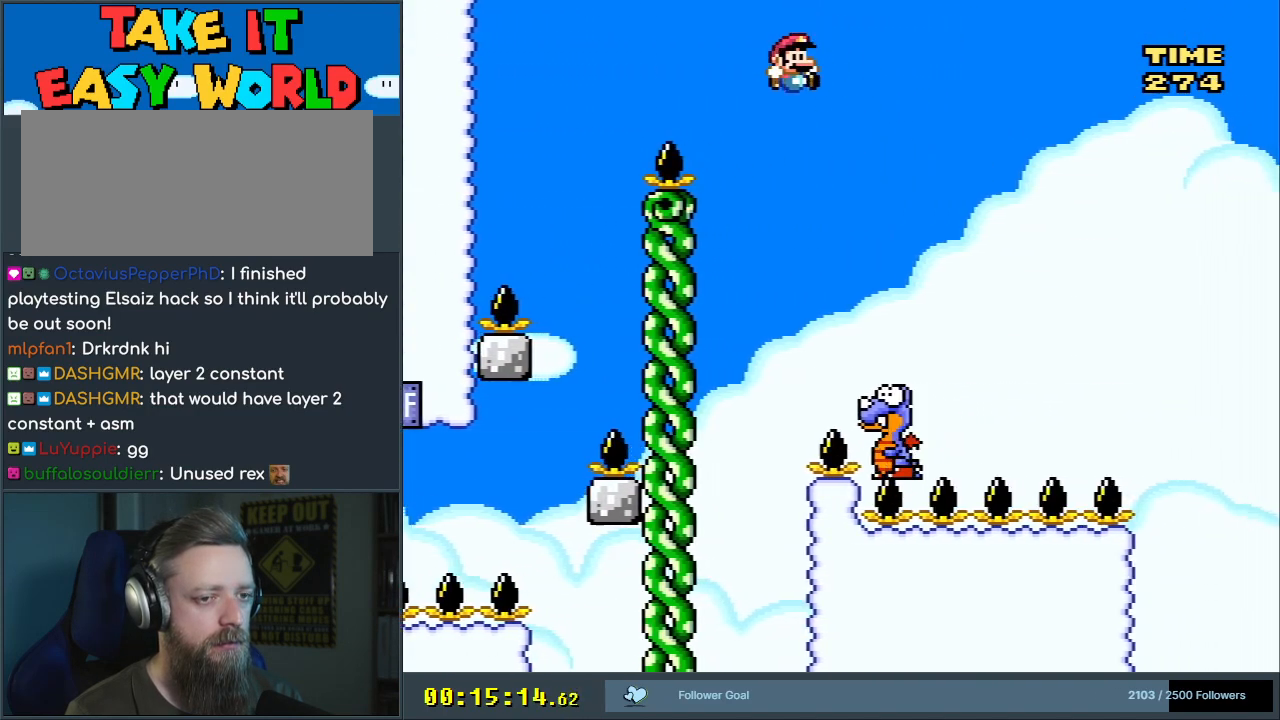
{"buttons": ["B", "Y", "DPAD_RIGHT"], "events": [[67, "DPAD_RIGHT", "up"], [250, "DPAD_LEFT", "down"], [400, "DPAD_LEFT", "up"], [450, "DPAD_RIGHT", "down"]]}
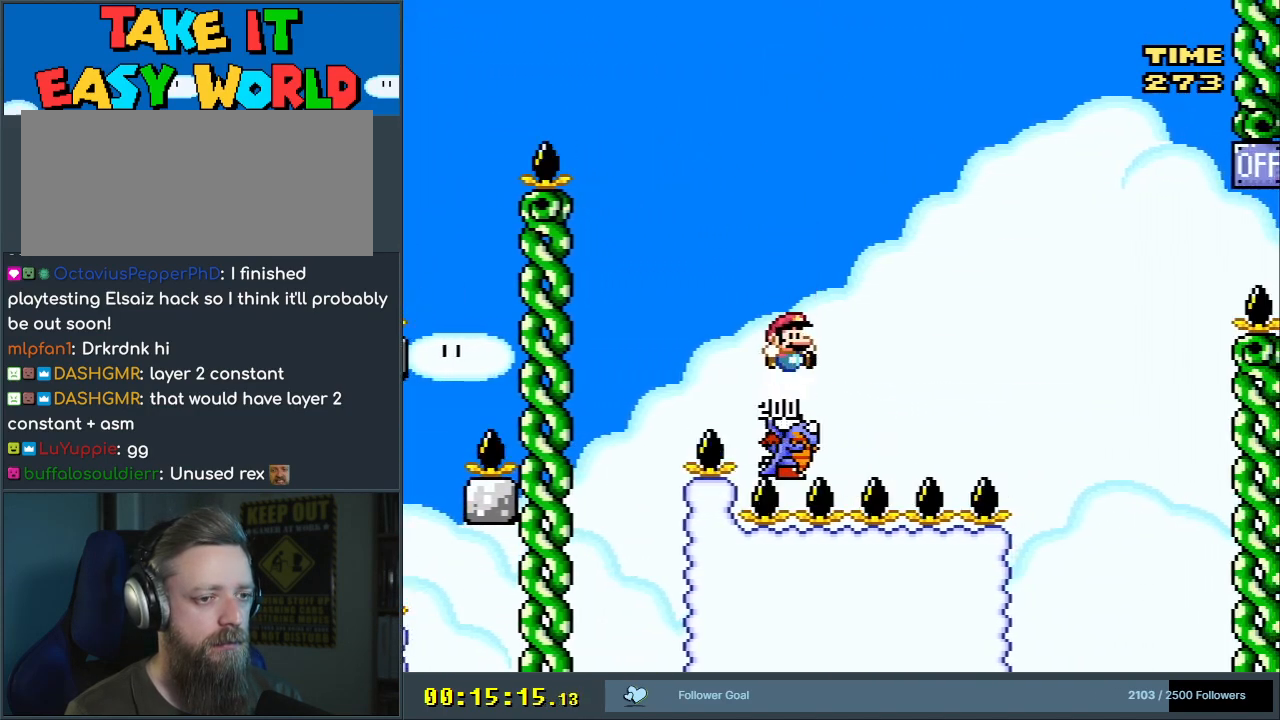
{"buttons": ["B", "Y"], "events": [[133, "DPAD_RIGHT", "up"]]}
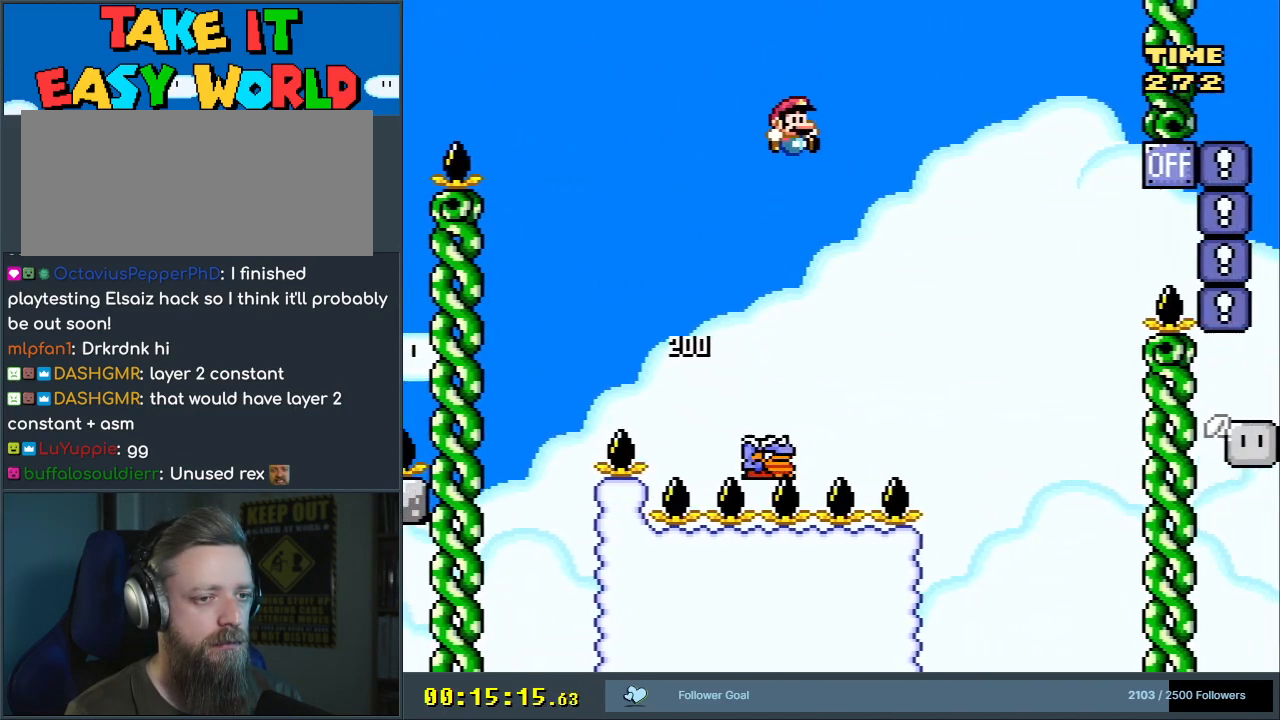
{"buttons": ["B", "Y"], "events": []}
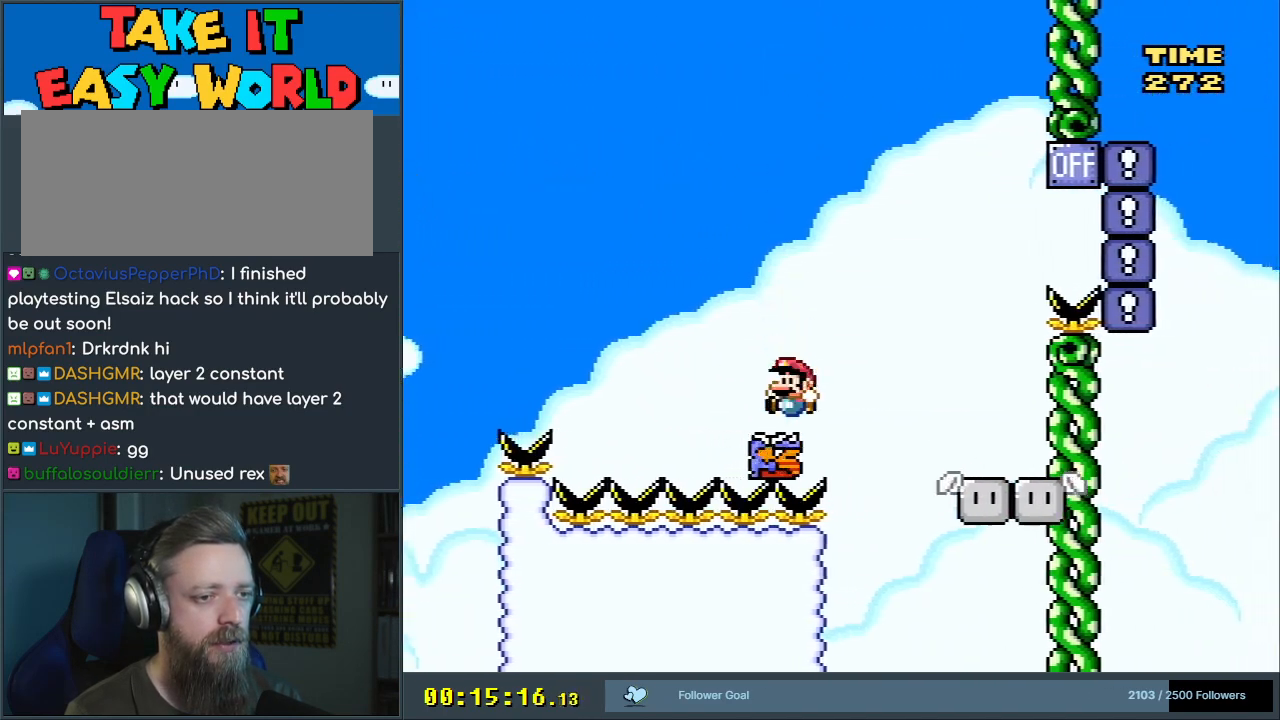
{"buttons": ["Y"], "events": [[33, "DPAD_LEFT", "down"], [167, "DPAD_LEFT", "up"], [250, "DPAD_RIGHT", "down"], [350, "B", "up"], [350, "DPAD_RIGHT", "up"]]}
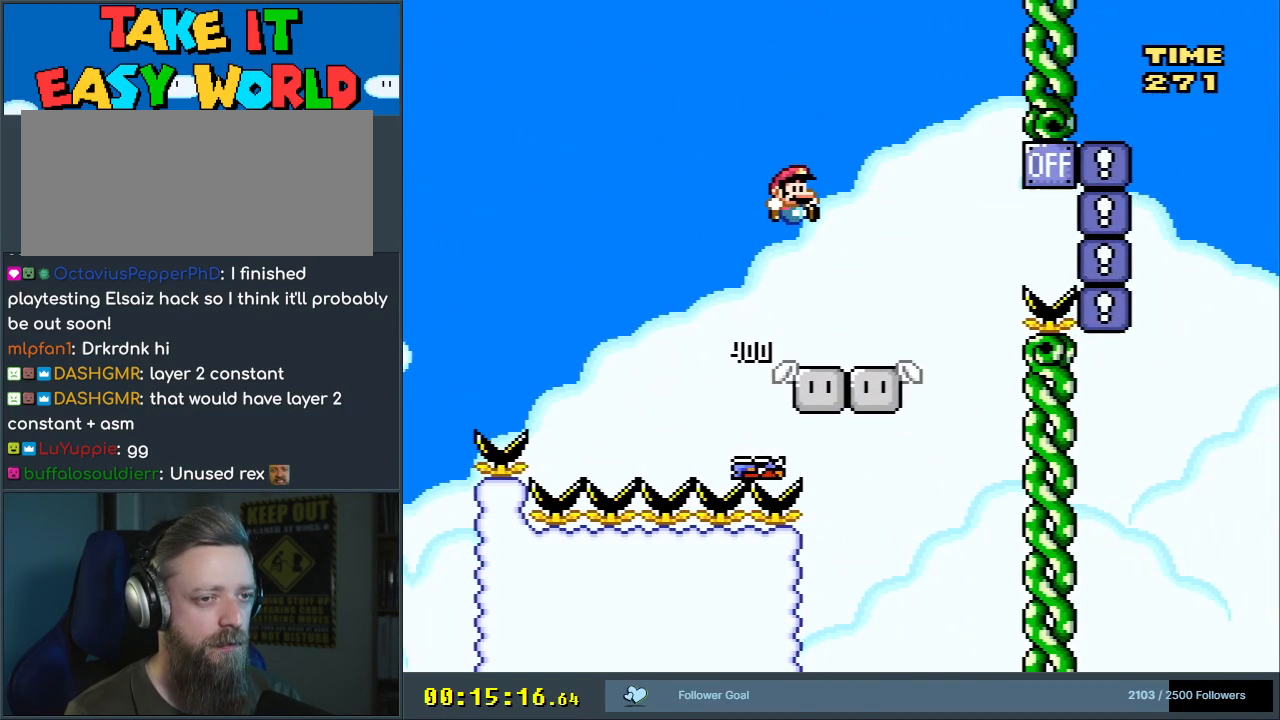
{"buttons": ["X"], "events": [[50, "X", "down"], [50, "Y", "up"], [150, "DPAD_LEFT", "down"], [233, "DPAD_LEFT", "up"], [333, "DPAD_RIGHT", "down"], [433, "DPAD_RIGHT", "up"]]}
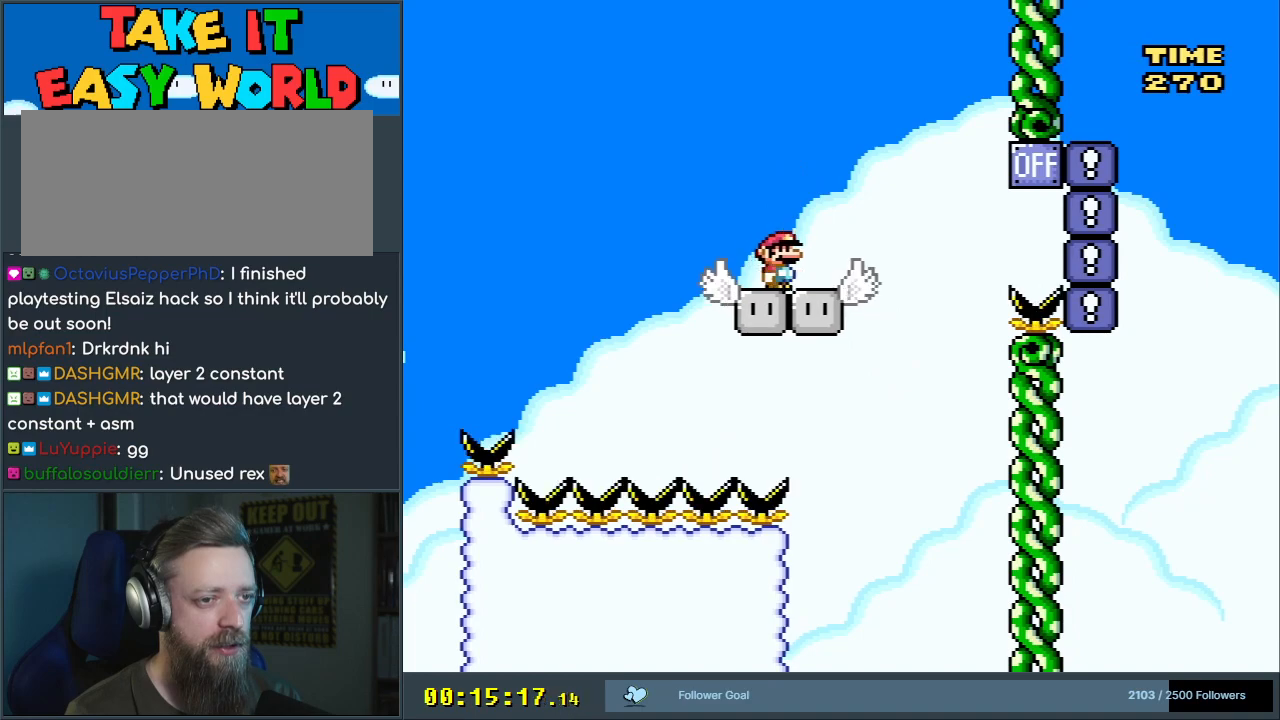
{"buttons": ["X", "DPAD_RIGHT"], "events": [[433, "DPAD_RIGHT", "down"]]}
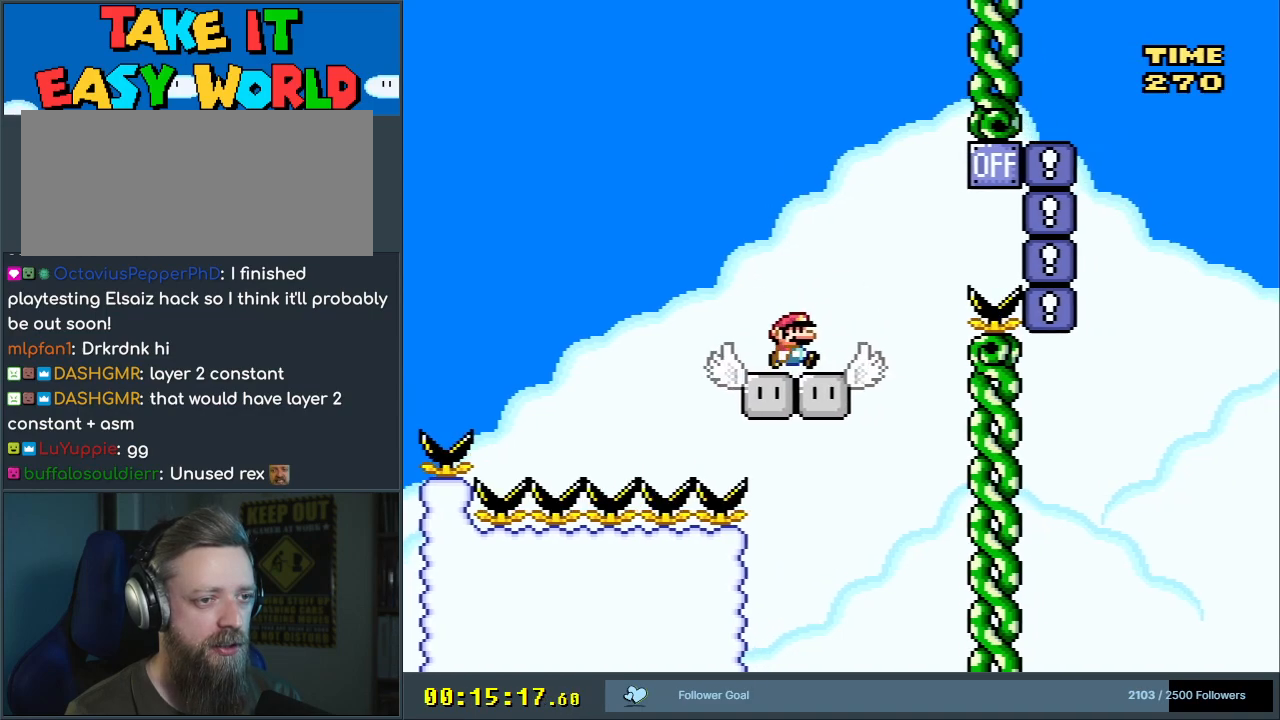
{"buttons": ["A", "X", "DPAD_RIGHT"], "events": [[167, "A", "down"]]}
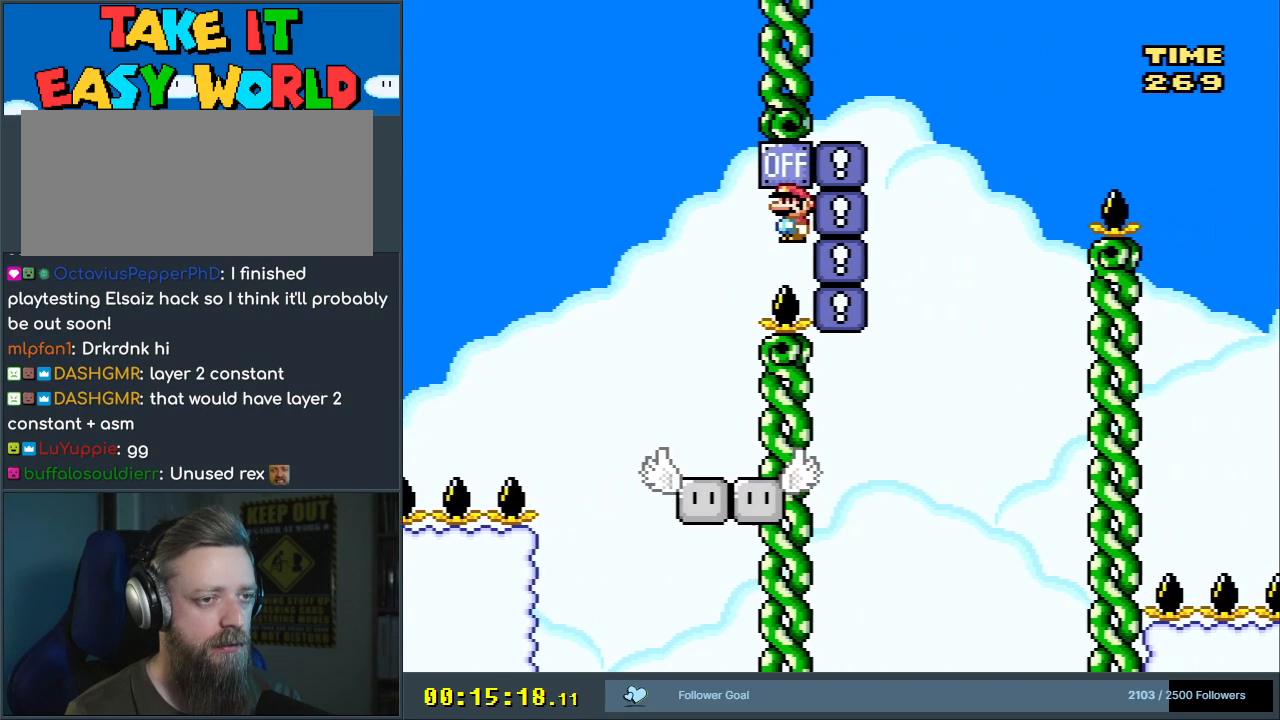
{"buttons": ["A", "X"], "events": [[100, "DPAD_RIGHT", "up"], [217, "DPAD_LEFT", "down"], [333, "DPAD_LEFT", "up"], [333, "DPAD_RIGHT", "down"], [367, "DPAD_RIGHT", "up"]]}
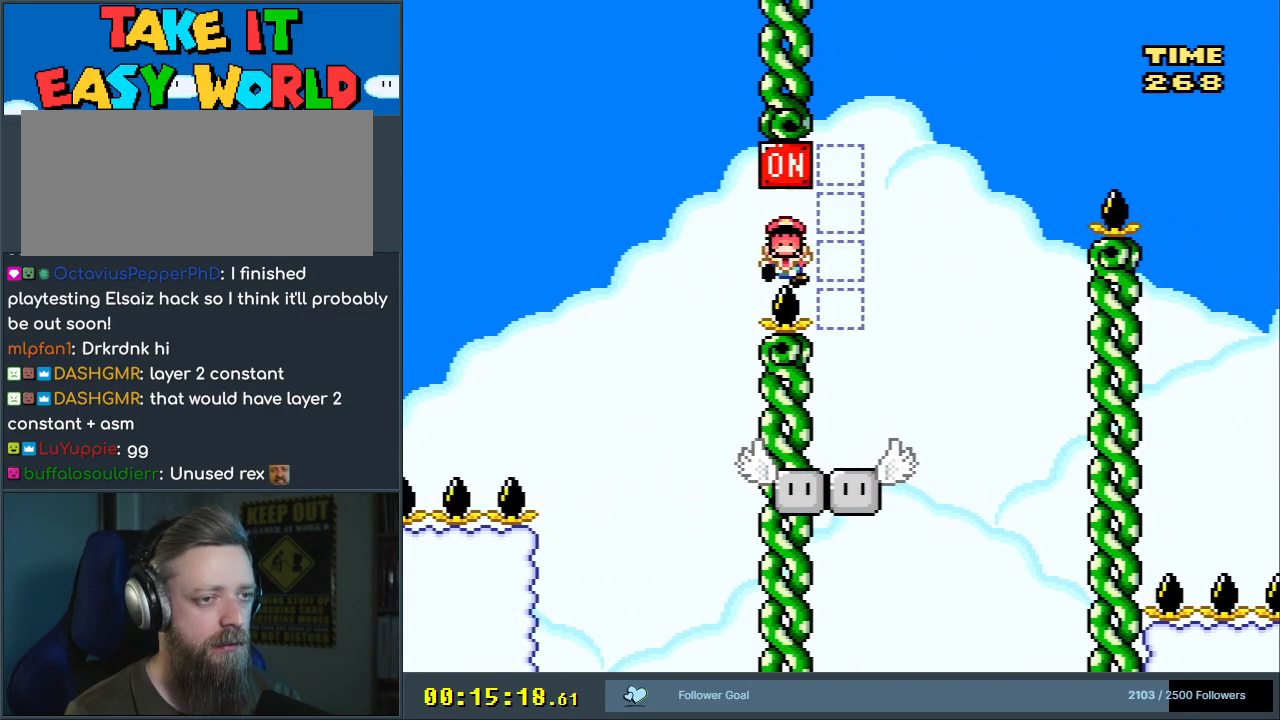
{"buttons": [], "events": [[33, "A", "up"], [50, "X", "up"]]}
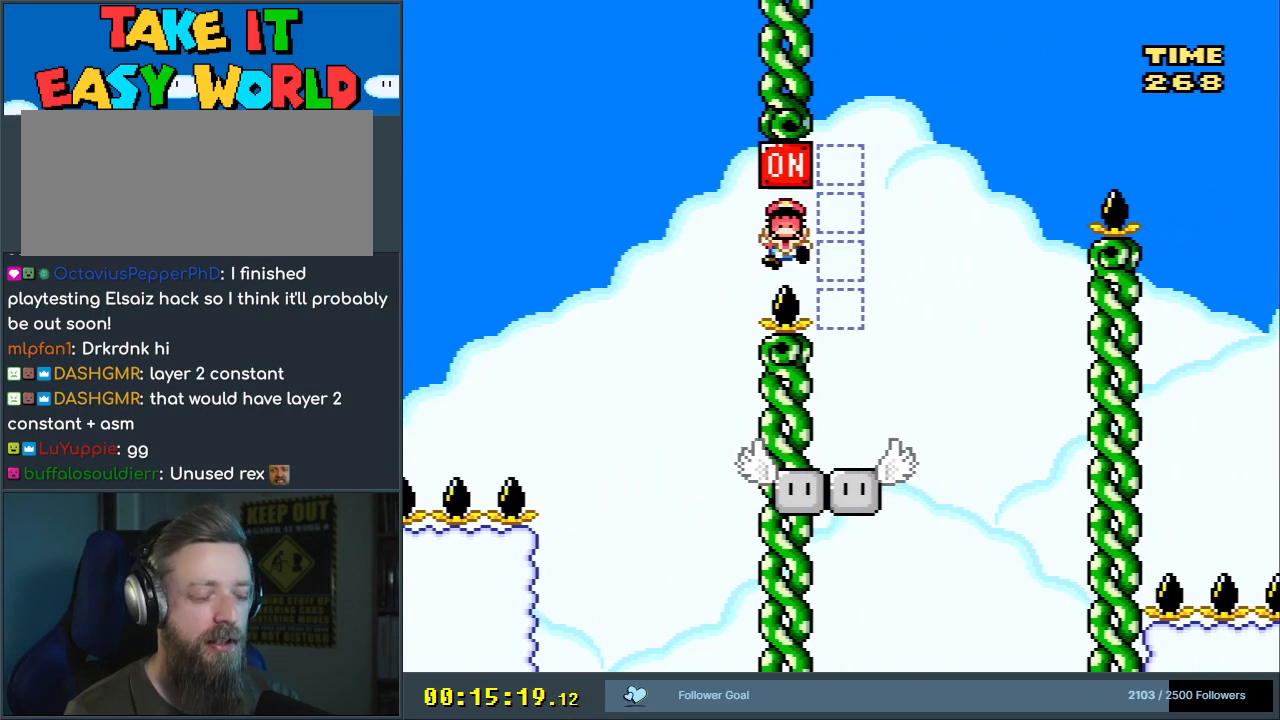
{"buttons": [], "events": []}
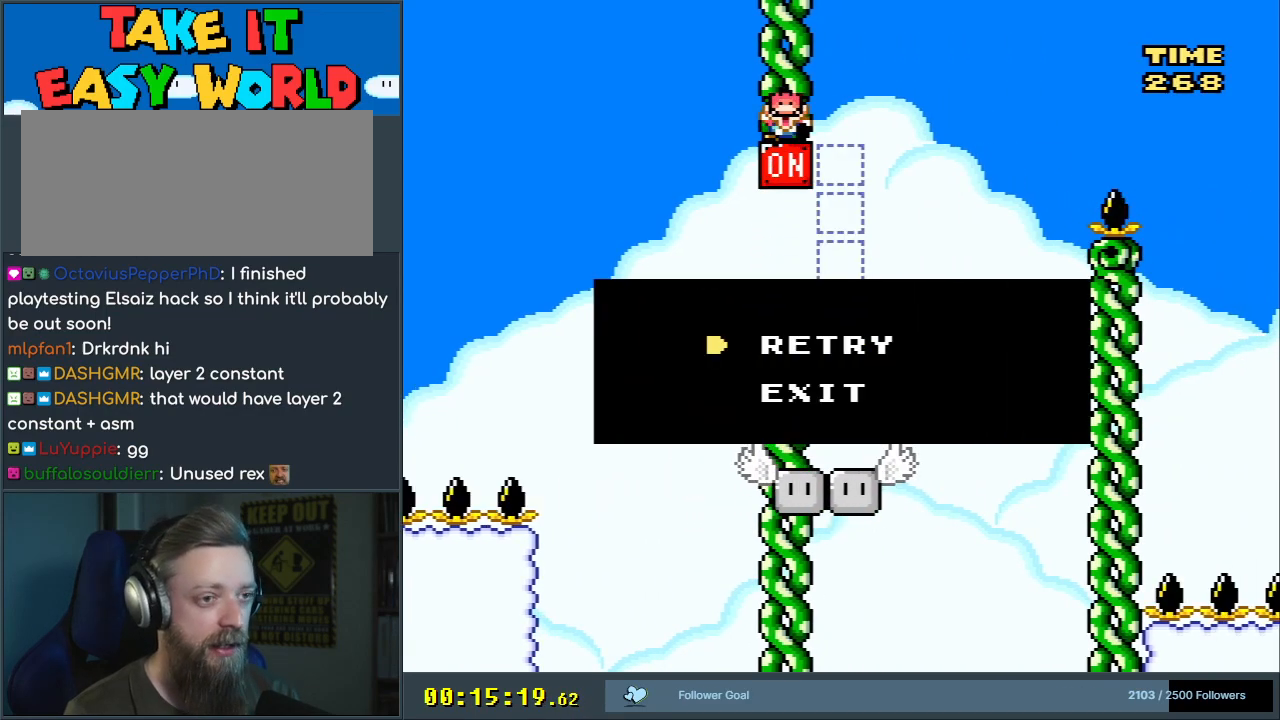
{"buttons": [], "events": []}
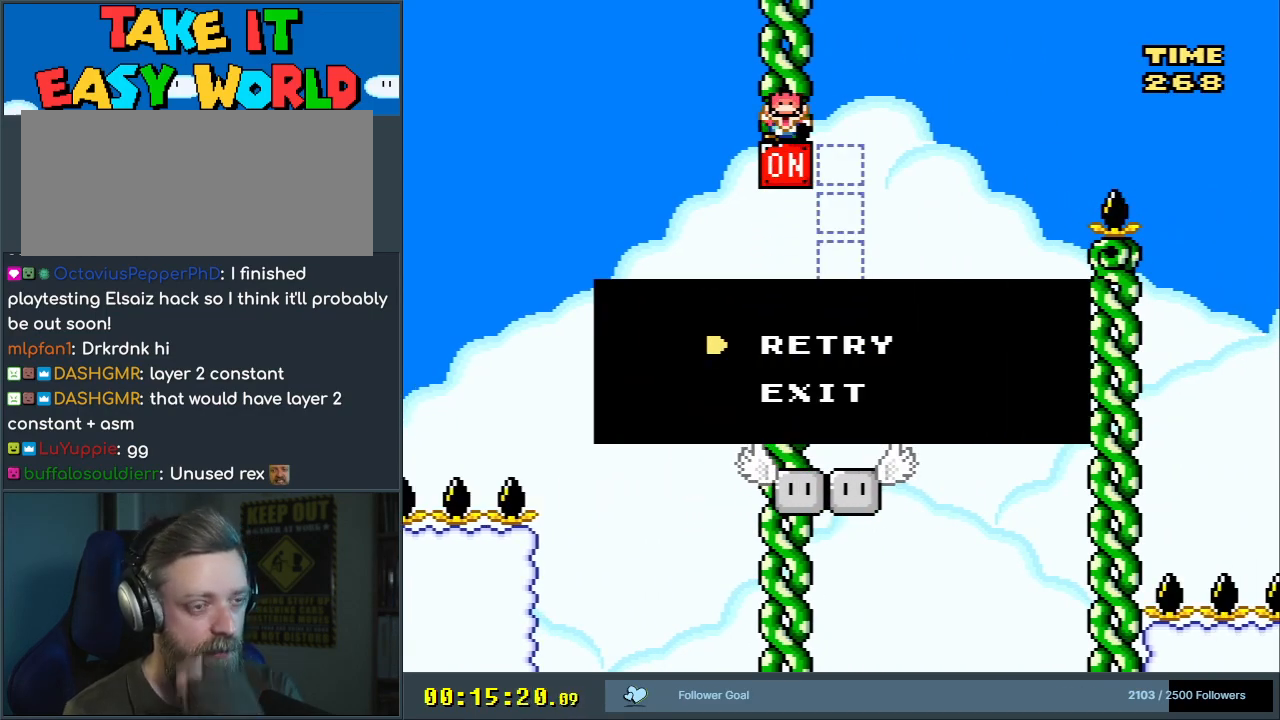
{"buttons": [], "events": []}
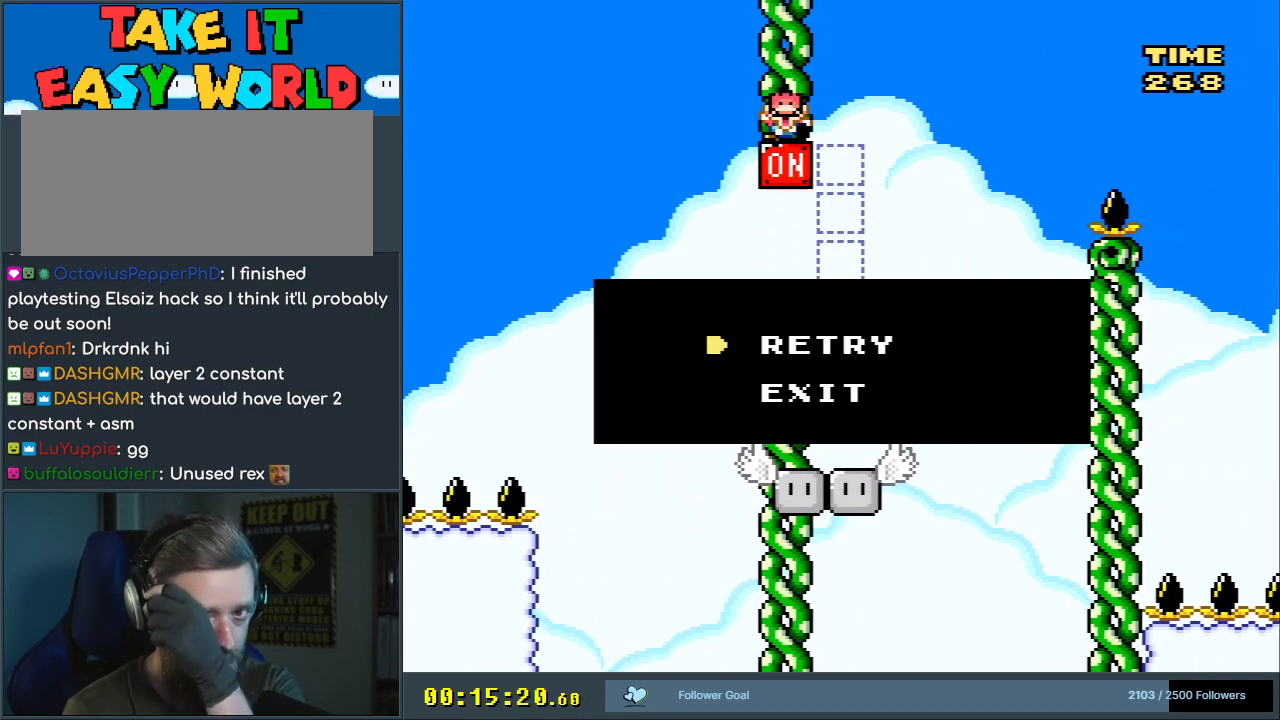
{"buttons": ["Y"], "events": [[83, "Y", "down"]]}
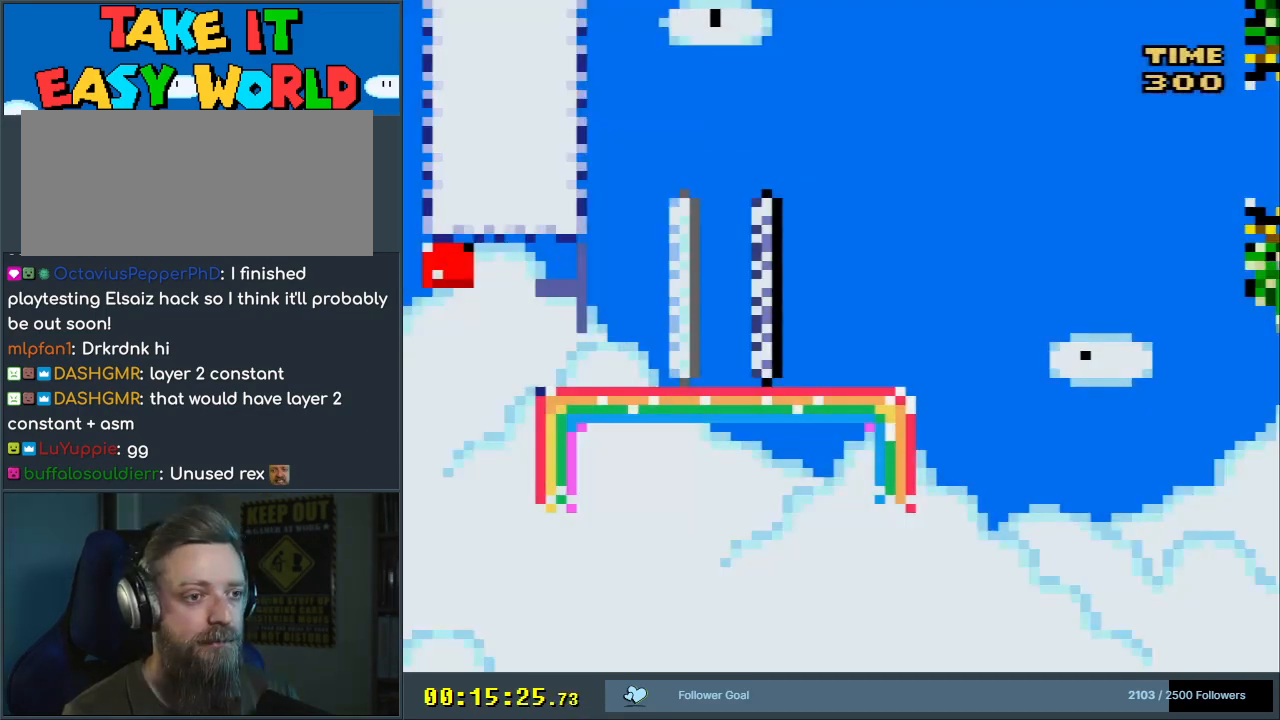
{"buttons": ["B", "Y", "DPAD_RIGHT"], "events": [[117, "DPAD_RIGHT", "down"], [467, "B", "down"]]}
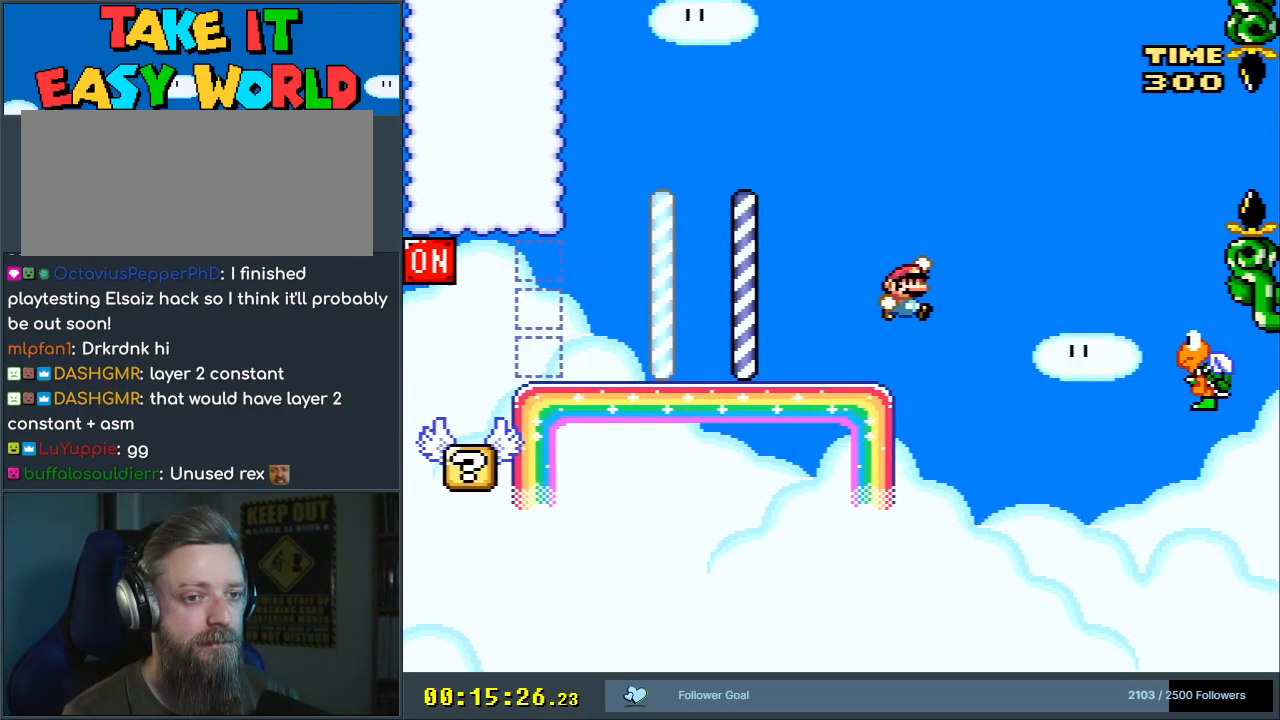
{"buttons": ["Y", "DPAD_LEFT"], "events": [[217, "DPAD_RIGHT", "up"], [400, "DPAD_LEFT", "down"], [433, "B", "up"]]}
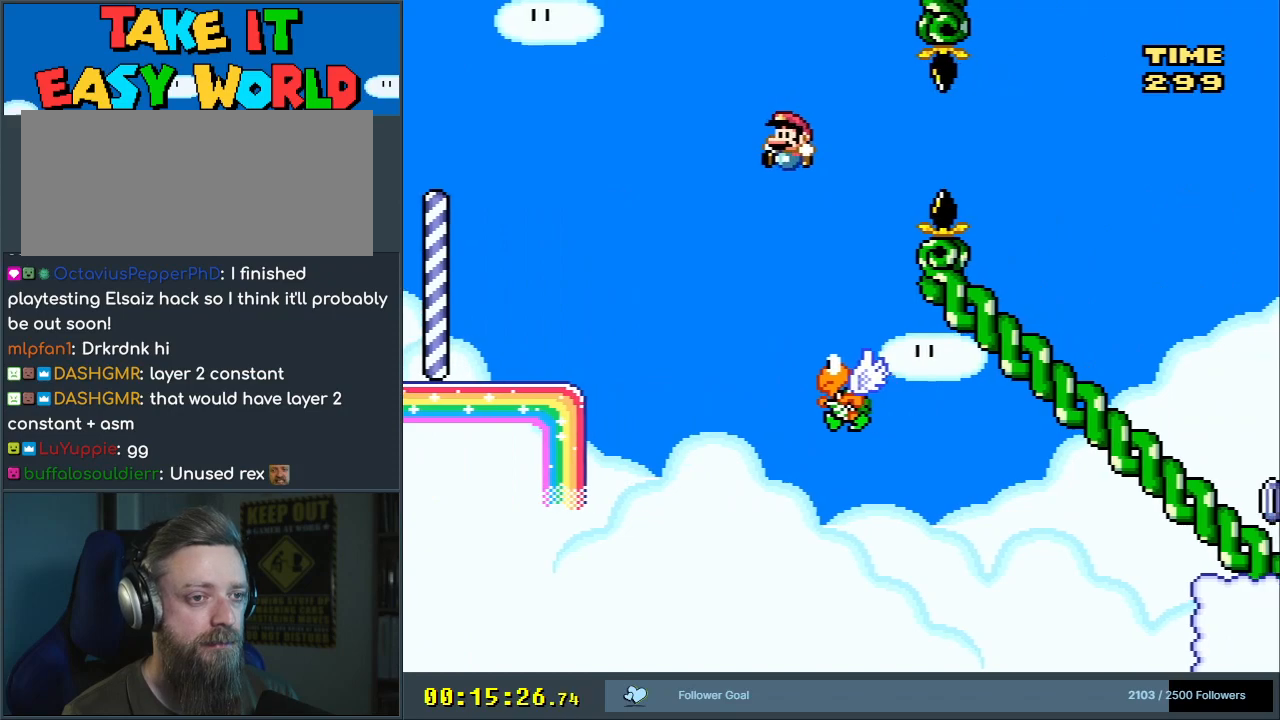
{"buttons": ["B", "Y", "DPAD_RIGHT"], "events": [[83, "B", "down"], [83, "DPAD_LEFT", "up"], [150, "DPAD_RIGHT", "down"], [250, "DPAD_RIGHT", "up"], [383, "DPAD_RIGHT", "down"]]}
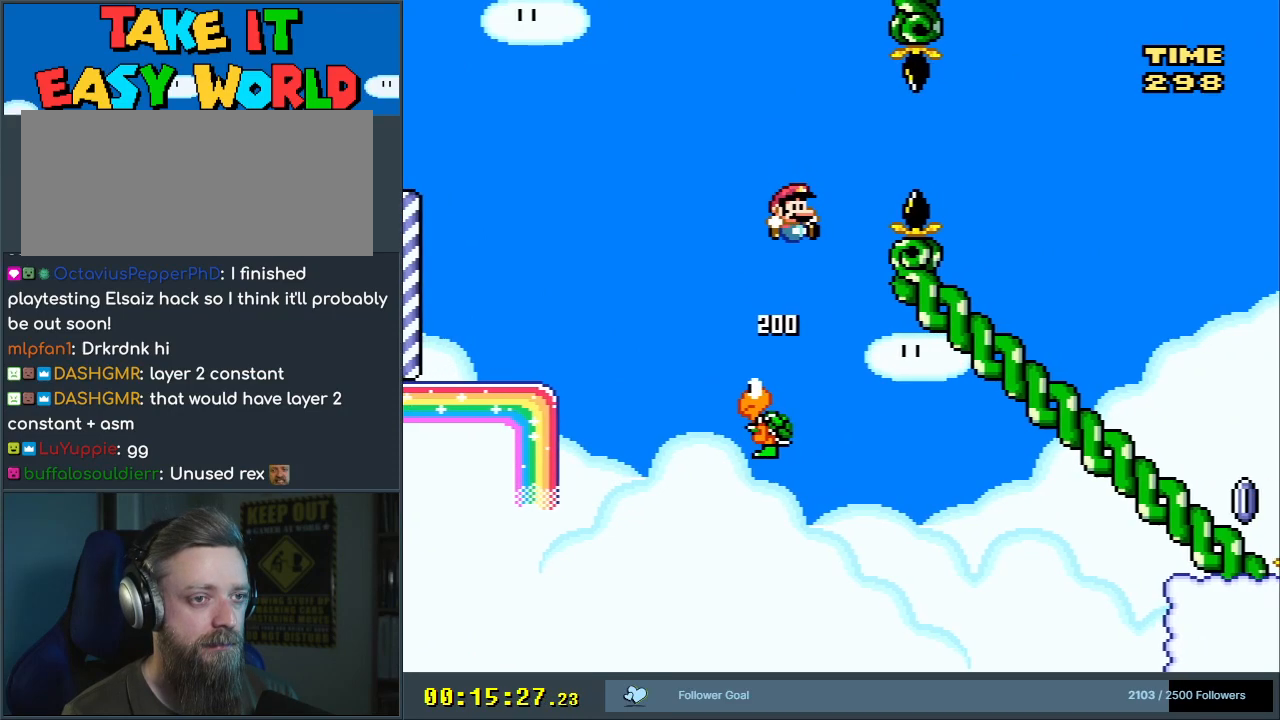
{"buttons": ["B", "Y", "DPAD_LEFT"], "events": [[167, "B", "up"], [233, "B", "down"], [367, "DPAD_RIGHT", "up"], [450, "DPAD_LEFT", "down"]]}
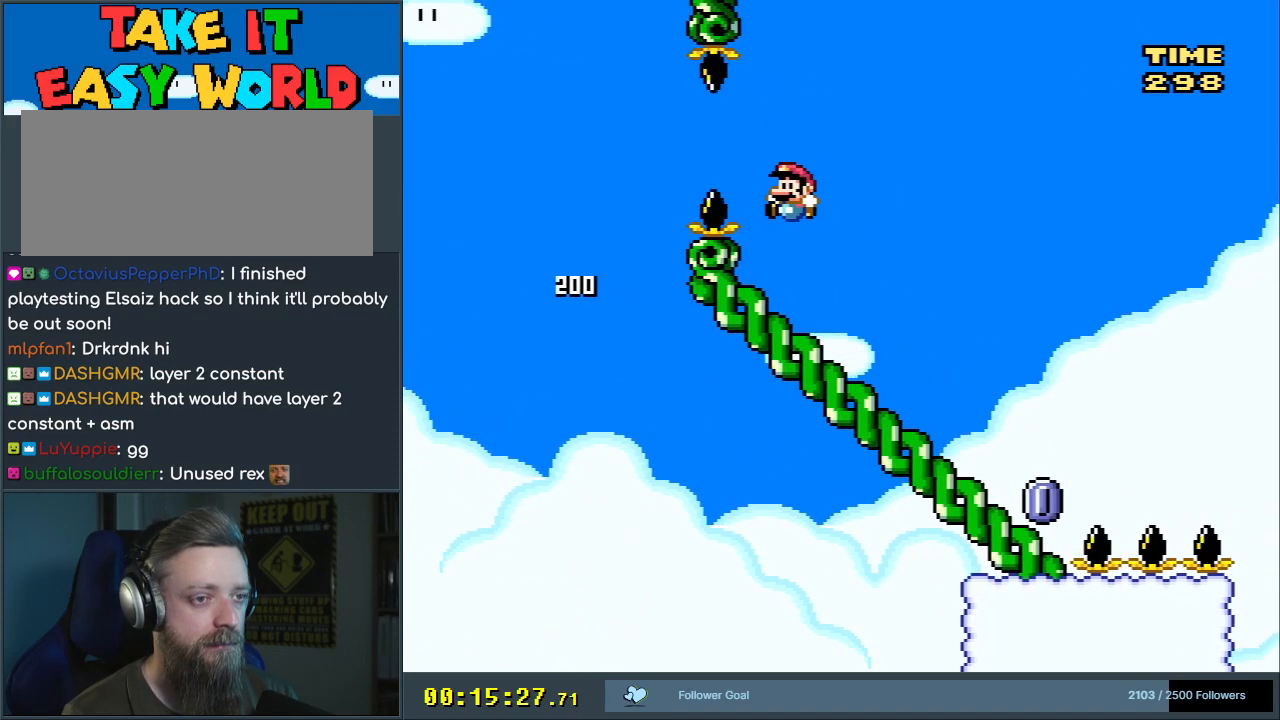
{"buttons": ["X"], "events": [[83, "DPAD_LEFT", "up"], [133, "DPAD_RIGHT", "down"], [133, "X", "down"], [150, "B", "up"], [167, "Y", "up"], [200, "DPAD_DOWN", "down"], [200, "DPAD_RIGHT", "up"], [367, "DPAD_DOWN", "up"]]}
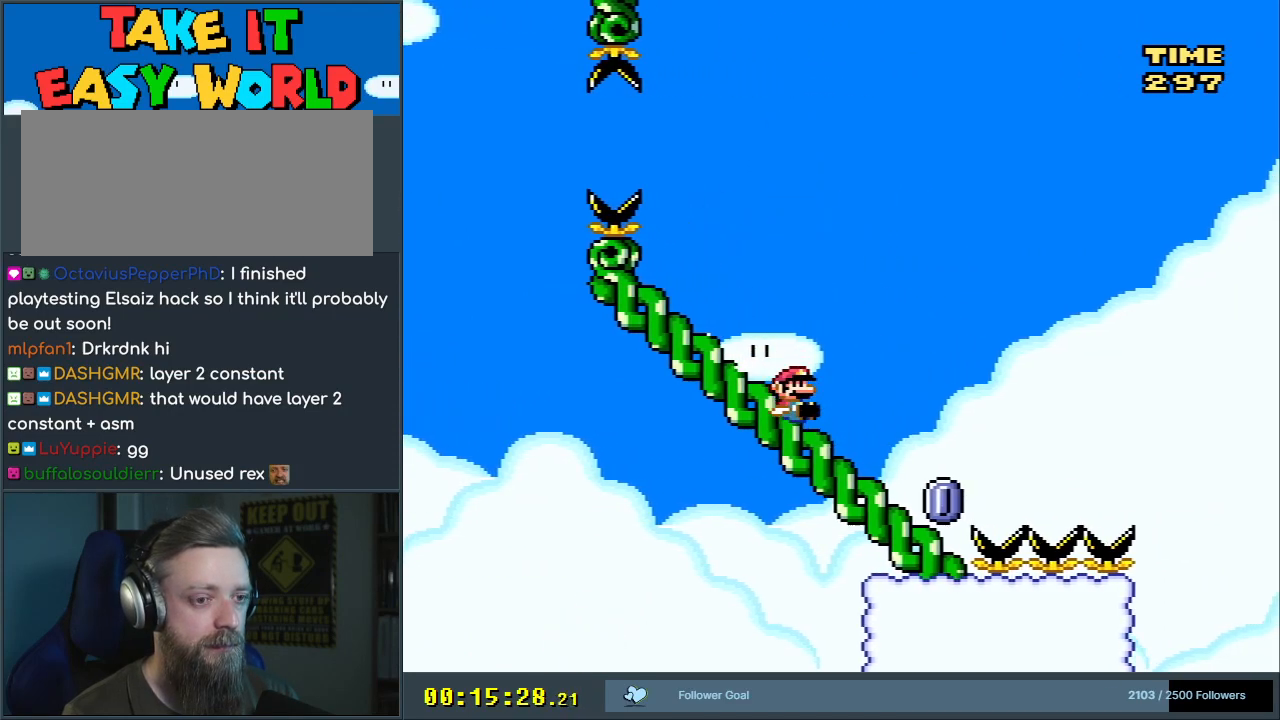
{"buttons": ["A", "X"], "events": [[233, "A", "down"]]}
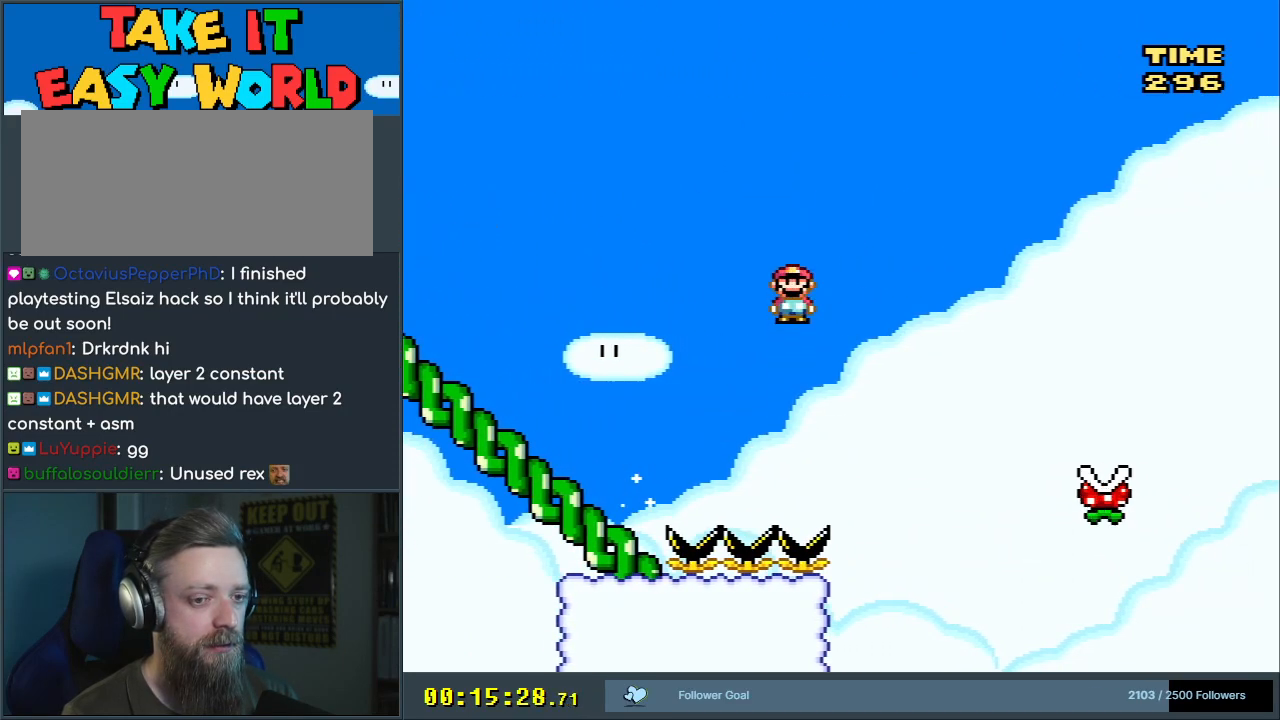
{"buttons": ["A", "X"], "events": []}
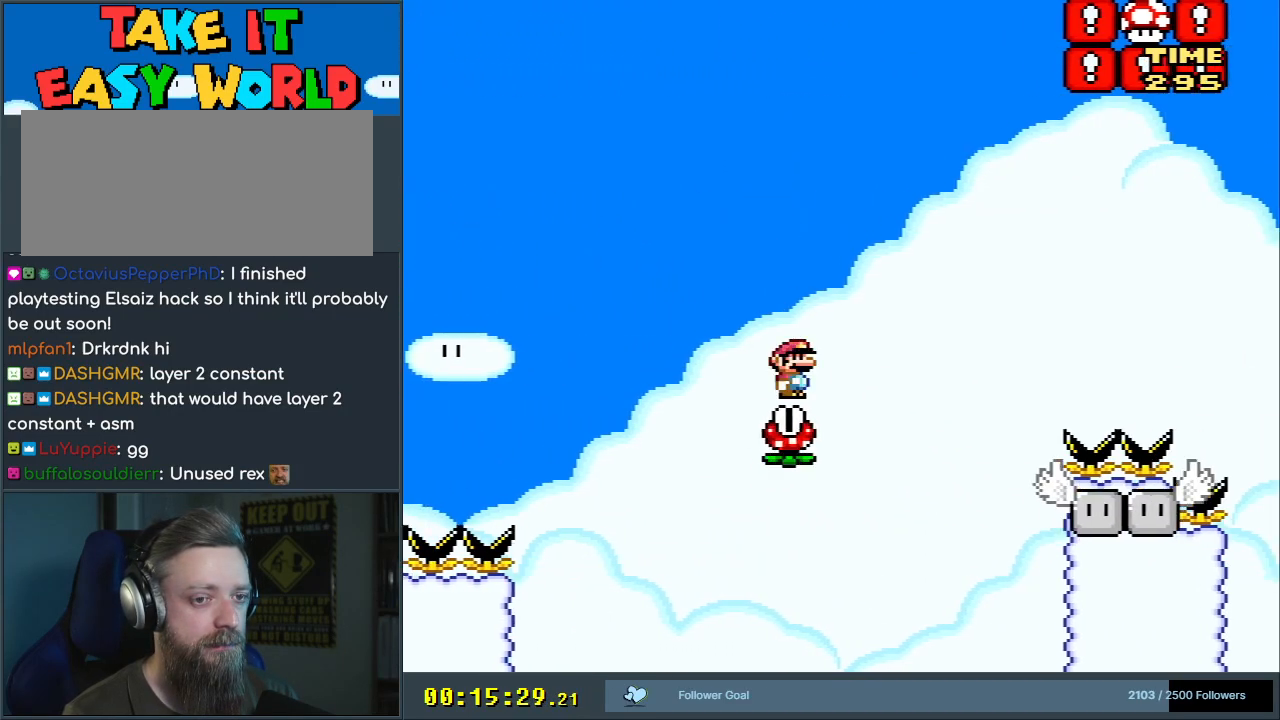
{"buttons": ["A", "X"], "events": []}
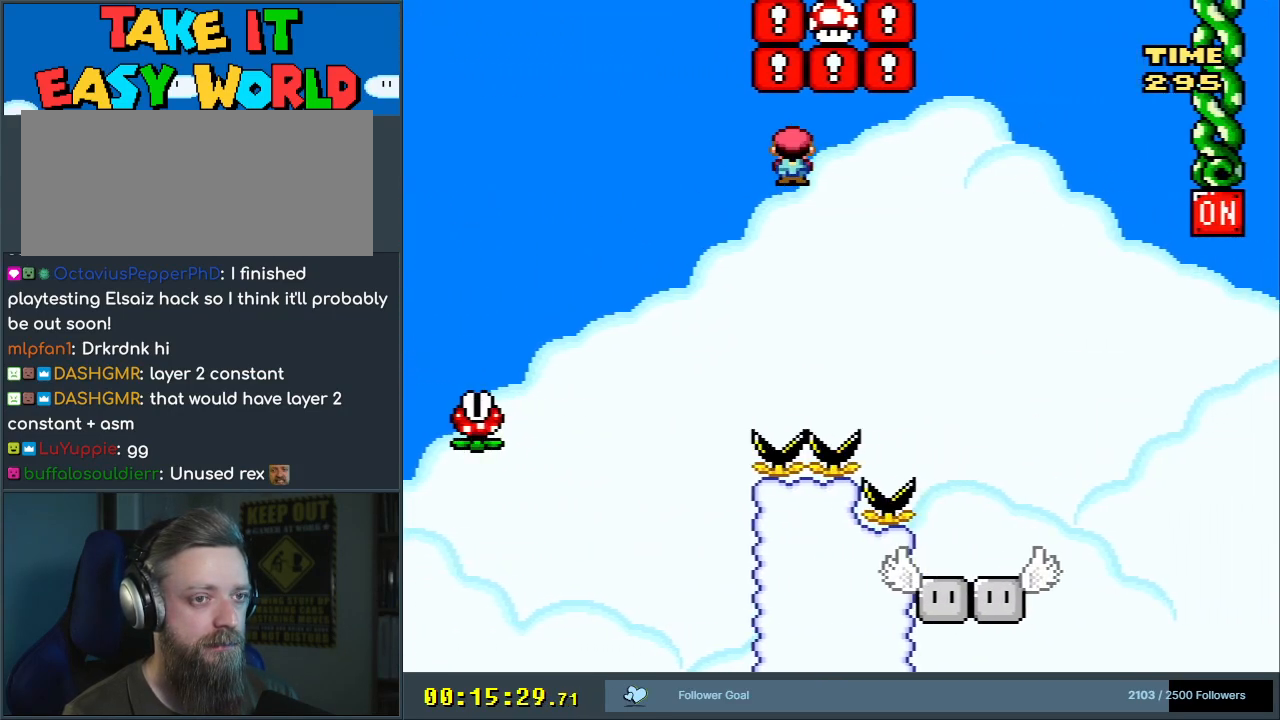
{"buttons": ["A", "X", "DPAD_LEFT"], "events": [[467, "DPAD_LEFT", "down"]]}
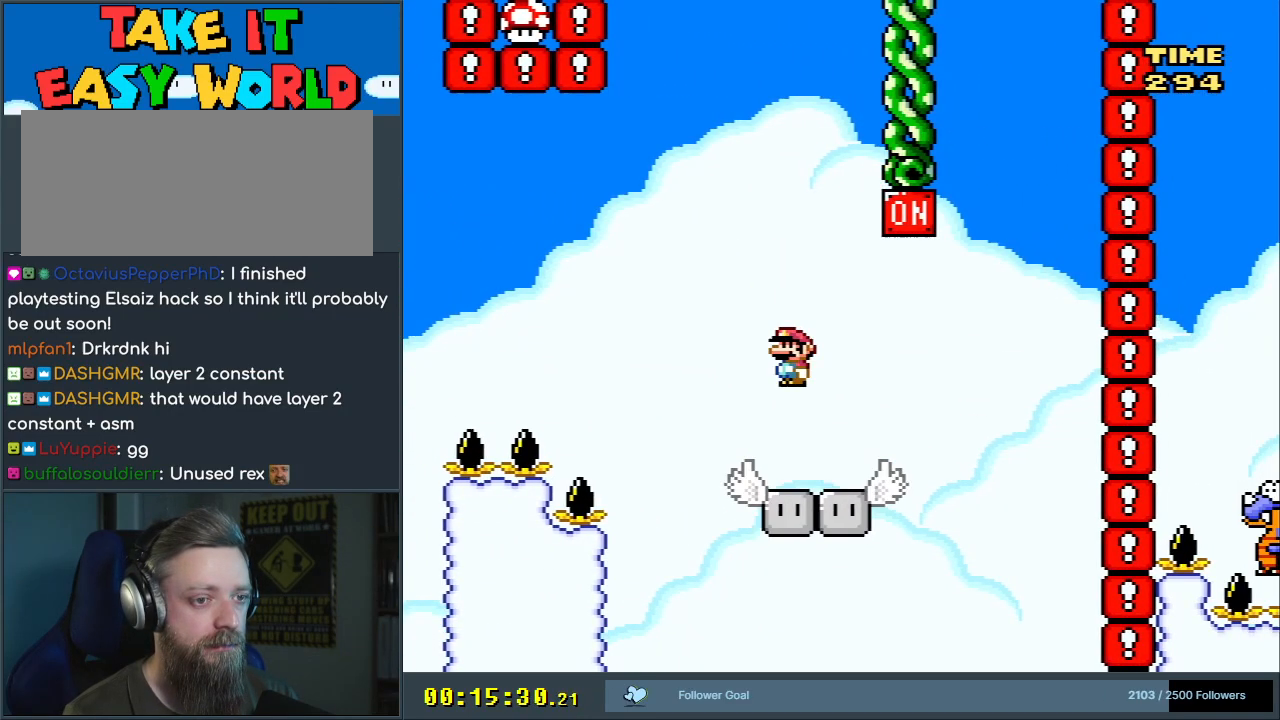
{"buttons": ["B", "Y", "DPAD_LEFT"], "events": [[117, "A", "up"], [117, "DPAD_LEFT", "up"], [117, "DPAD_UP", "down"], [133, "DPAD_RIGHT", "down"], [133, "DPAD_UP", "up"], [167, "X", "up"], [167, "Y", "down"], [300, "DPAD_RIGHT", "up"], [317, "B", "down"], [383, "DPAD_LEFT", "down"]]}
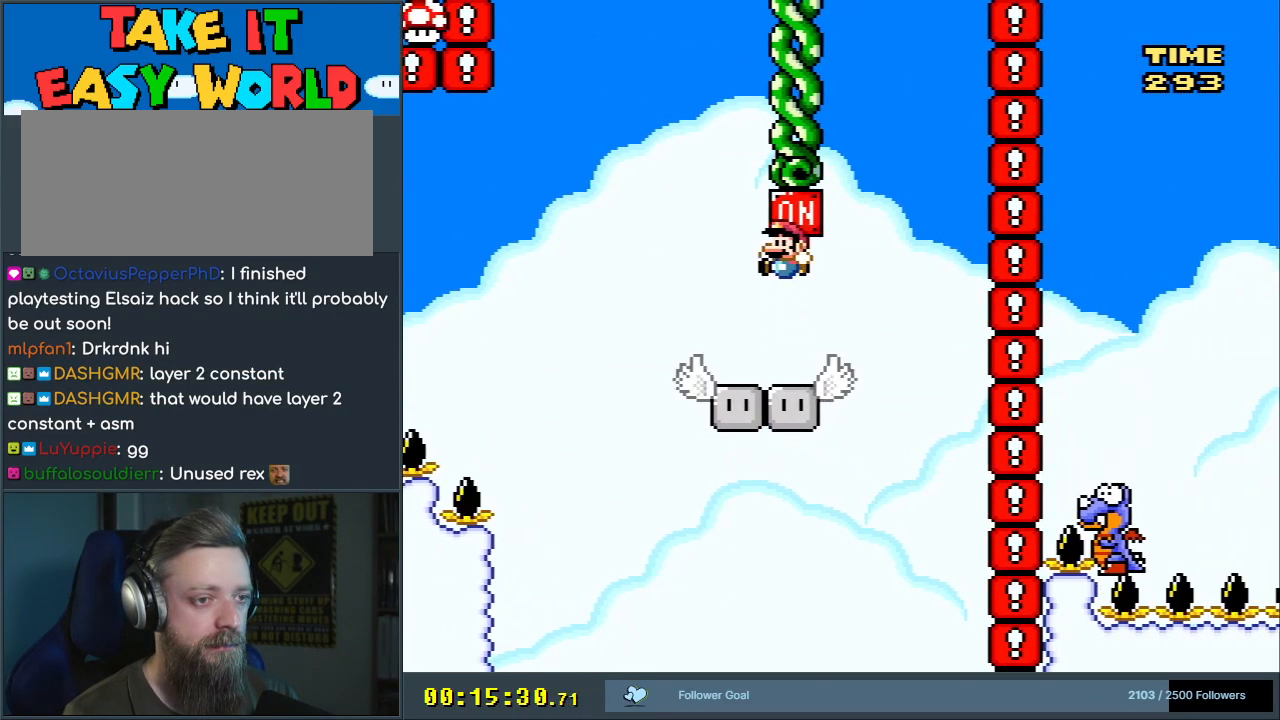
{"buttons": ["Y"], "events": [[50, "DPAD_LEFT", "up"], [83, "B", "up"], [317, "DPAD_RIGHT", "down"], [367, "DPAD_RIGHT", "up"]]}
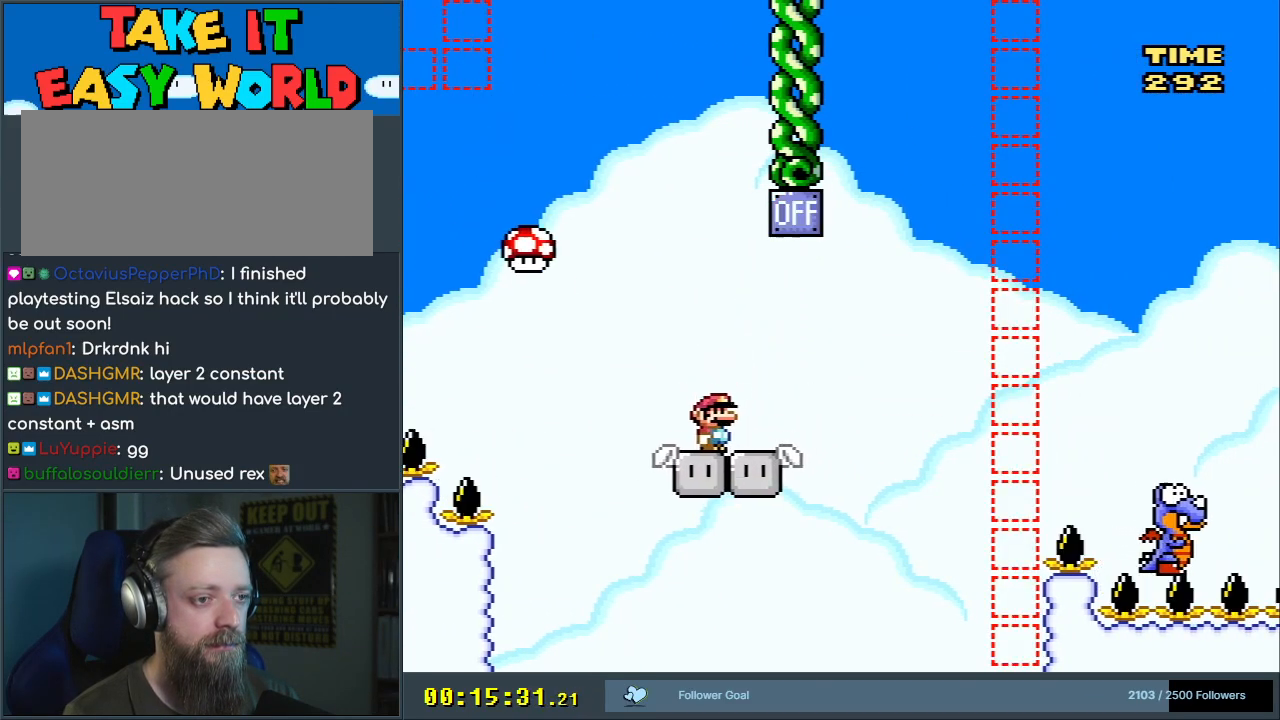
{"buttons": ["Y"], "events": []}